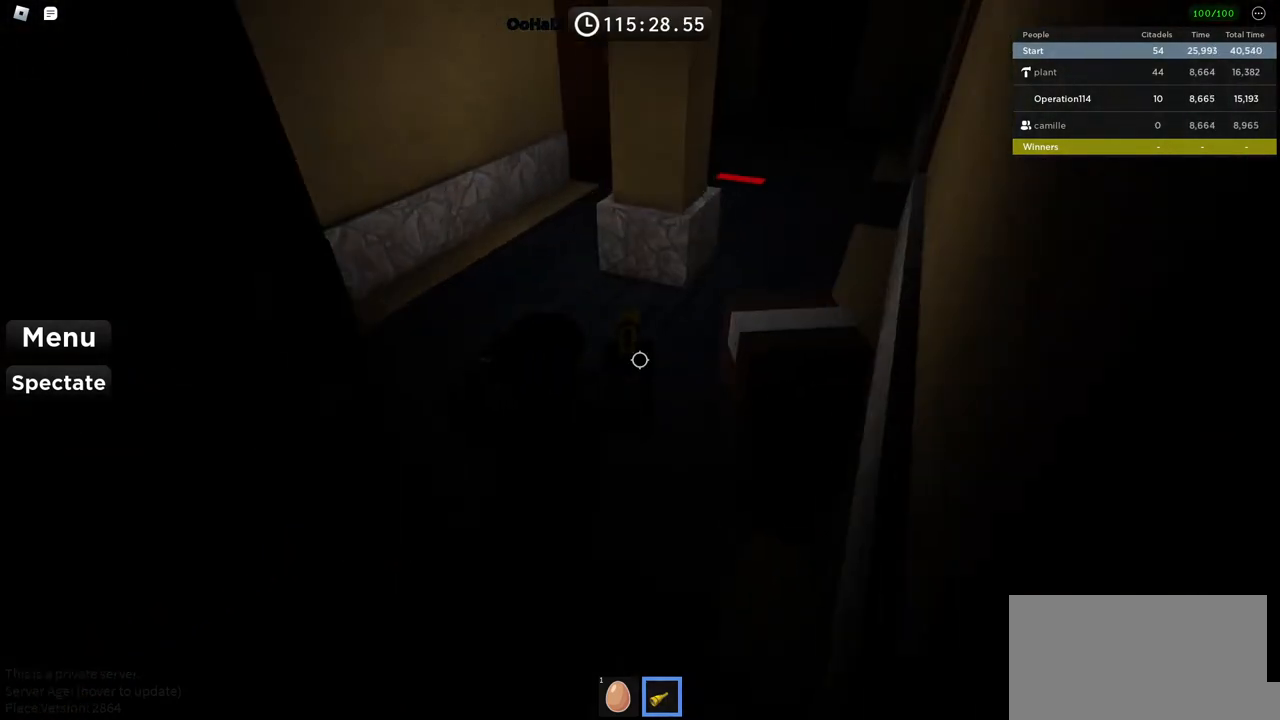
Gameplay with keyboard; each line is a JSON object with the keys held at the frame after it. "events" lists presses ("down") and releases ("up") of "a", "ctrl", "d", "e", "f", "q", "r", "s", "shift", "space", "tab" and "w" between this image and that frame as [ms after this image, input, new state], when the widget could be followed in between. No other keys are recorded. Mouse input is not recorded.
{"keys": ["w"], "events": [[350, "d", "down"], [467, "d", "up"]]}
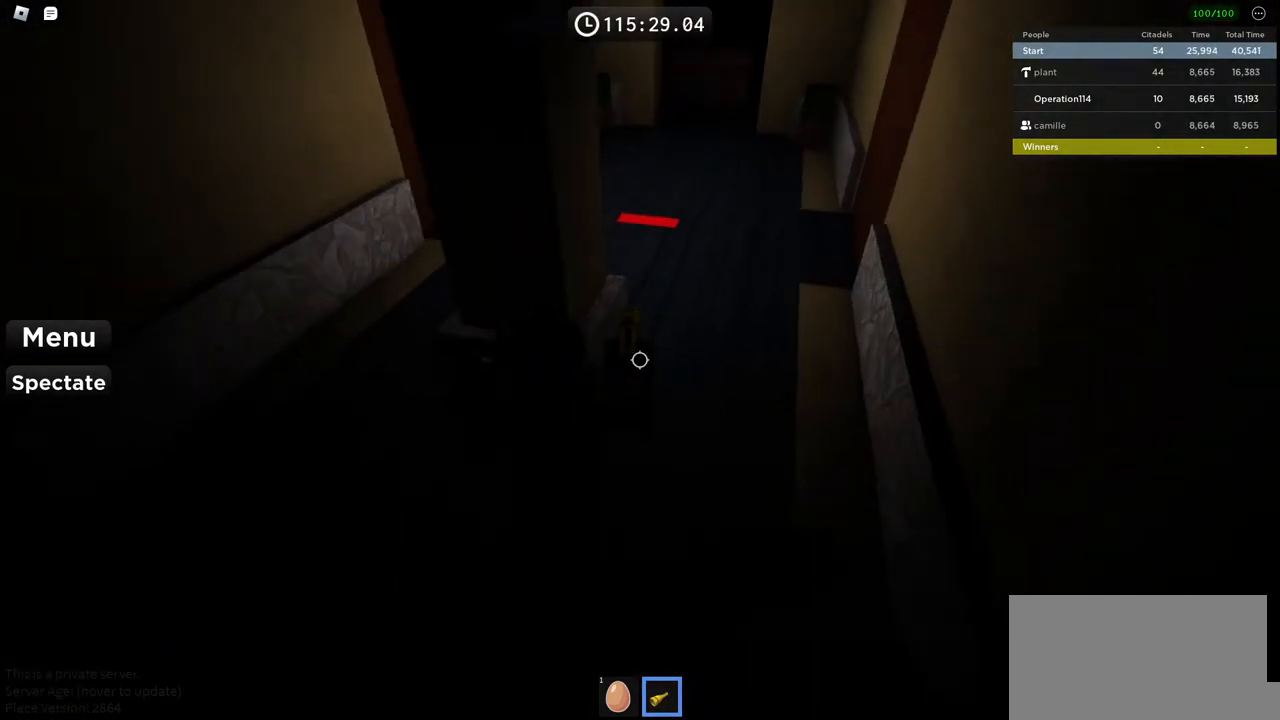
{"keys": ["d", "w"], "events": [[150, "d", "down"], [284, "d", "up"], [434, "d", "down"]]}
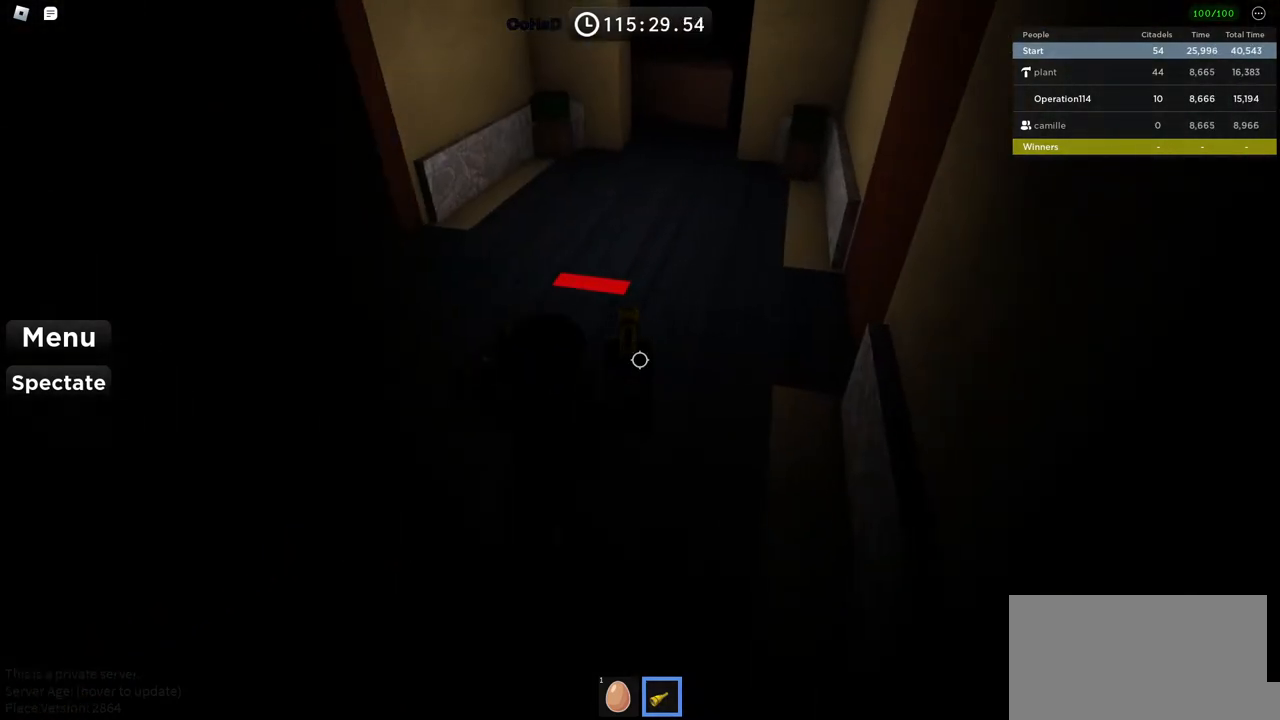
{"keys": ["w"], "events": [[67, "d", "up"]]}
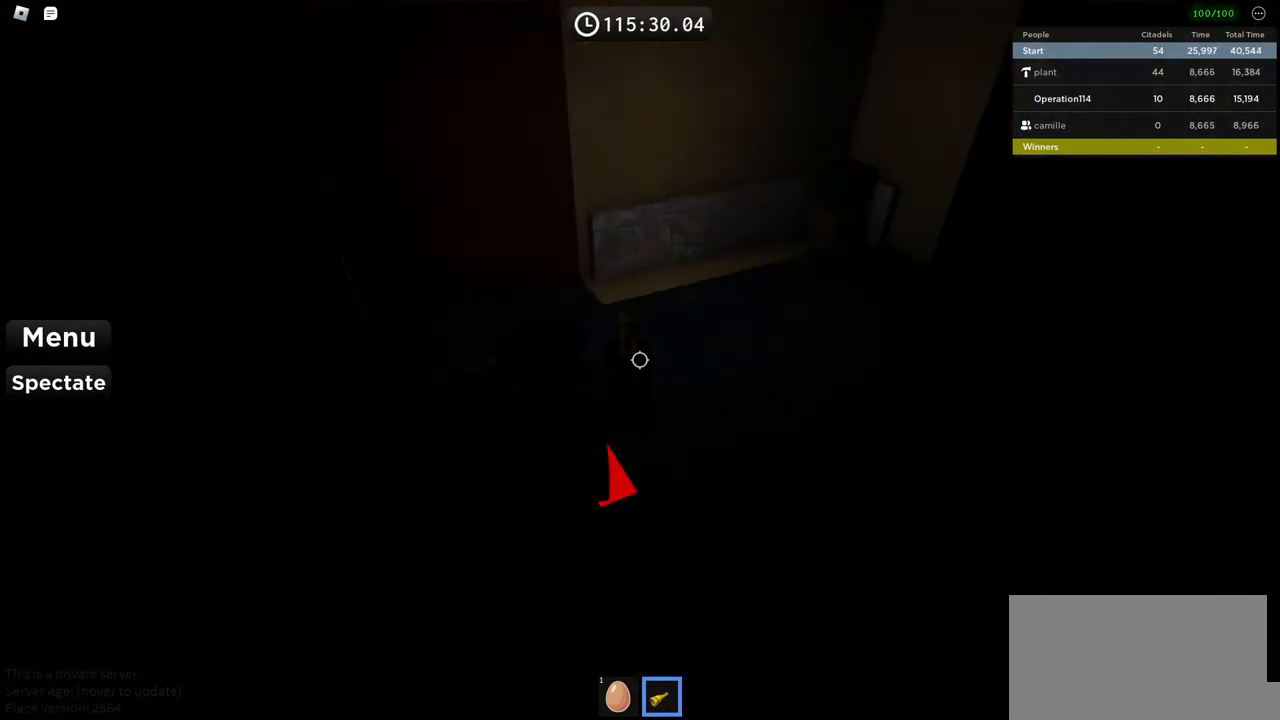
{"keys": ["a", "w"], "events": [[334, "a", "down"]]}
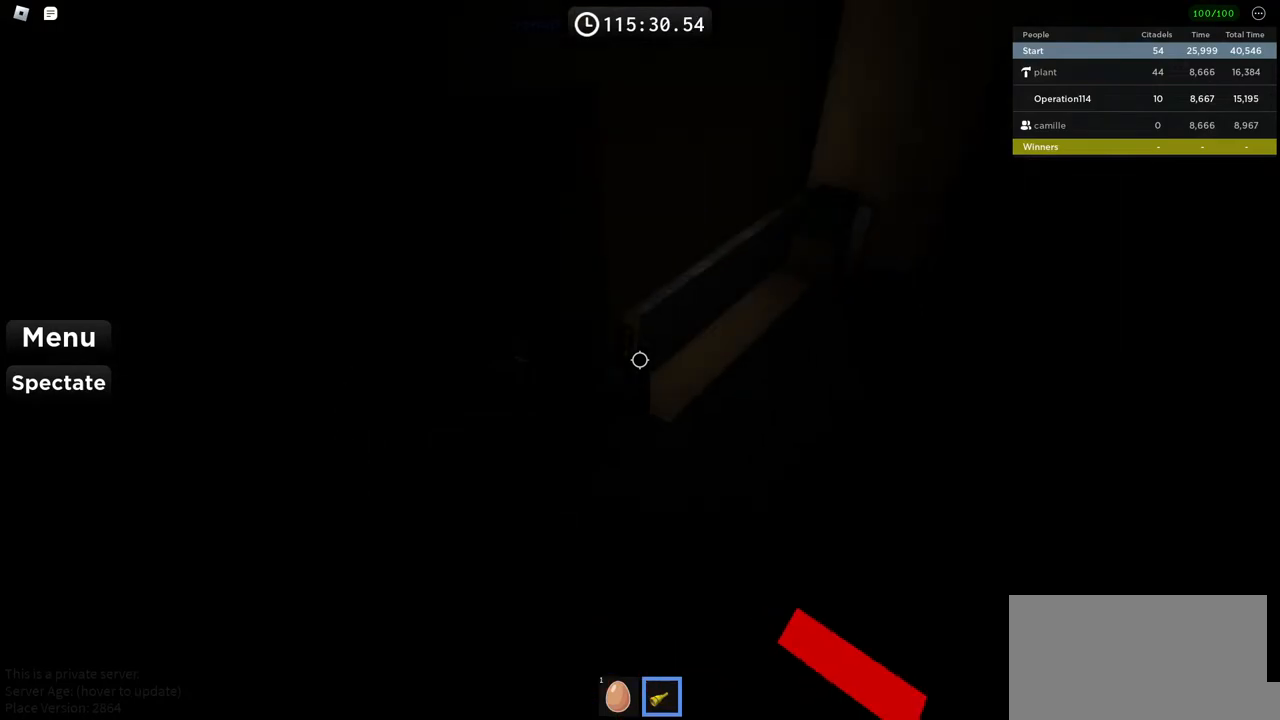
{"keys": ["s"], "events": [[184, "w", "up"], [317, "a", "up"], [450, "s", "down"]]}
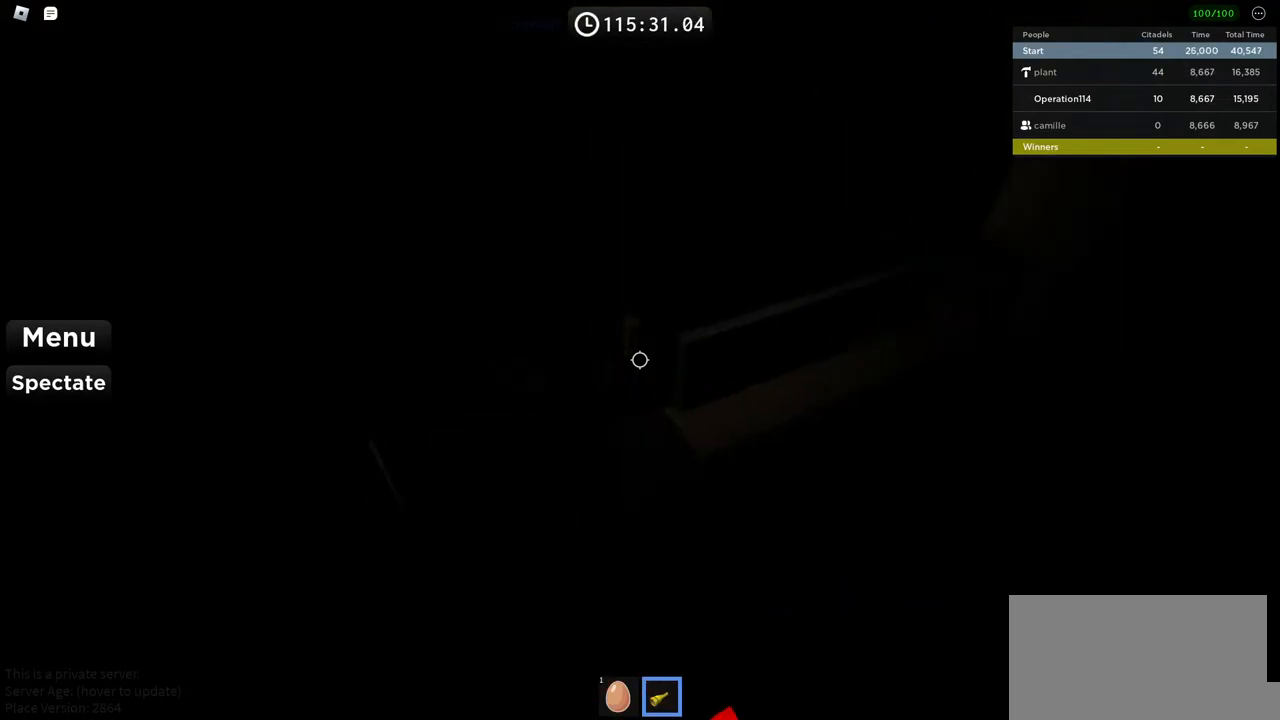
{"keys": ["w"], "events": [[34, "a", "down"], [100, "s", "up"], [117, "a", "up"], [134, "d", "down"], [267, "w", "down"], [400, "d", "up"]]}
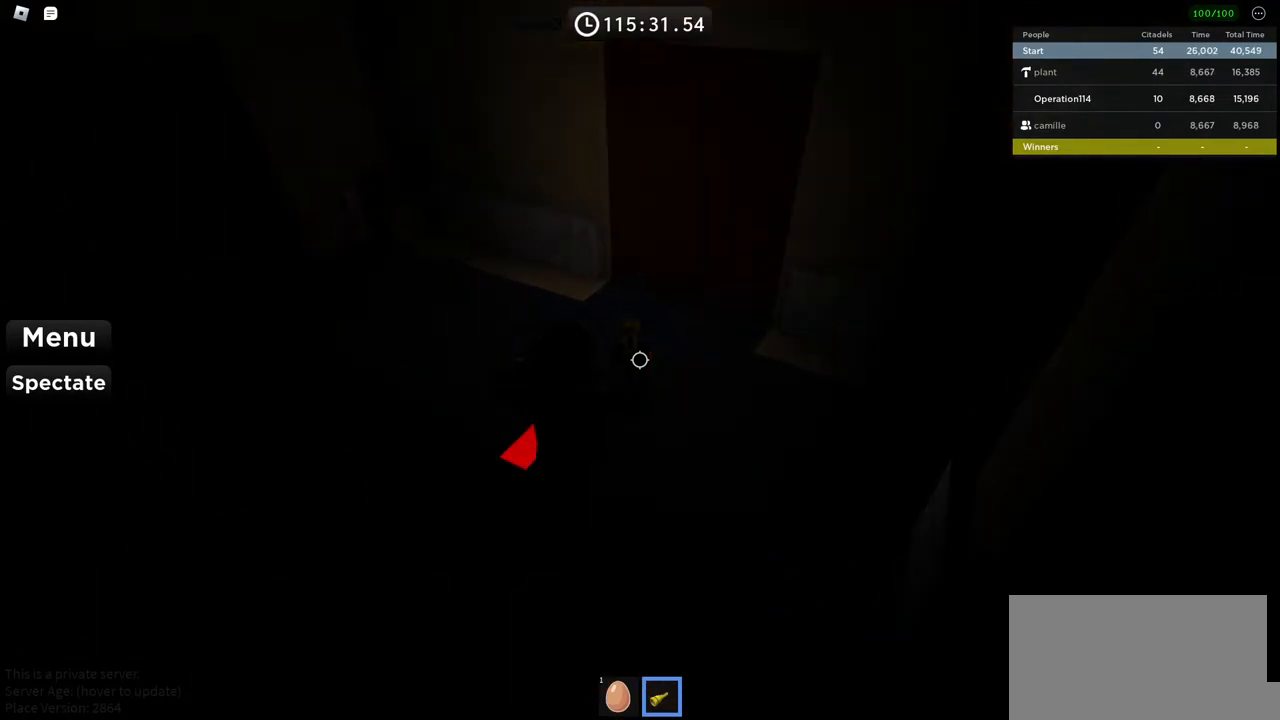
{"keys": ["w"], "events": []}
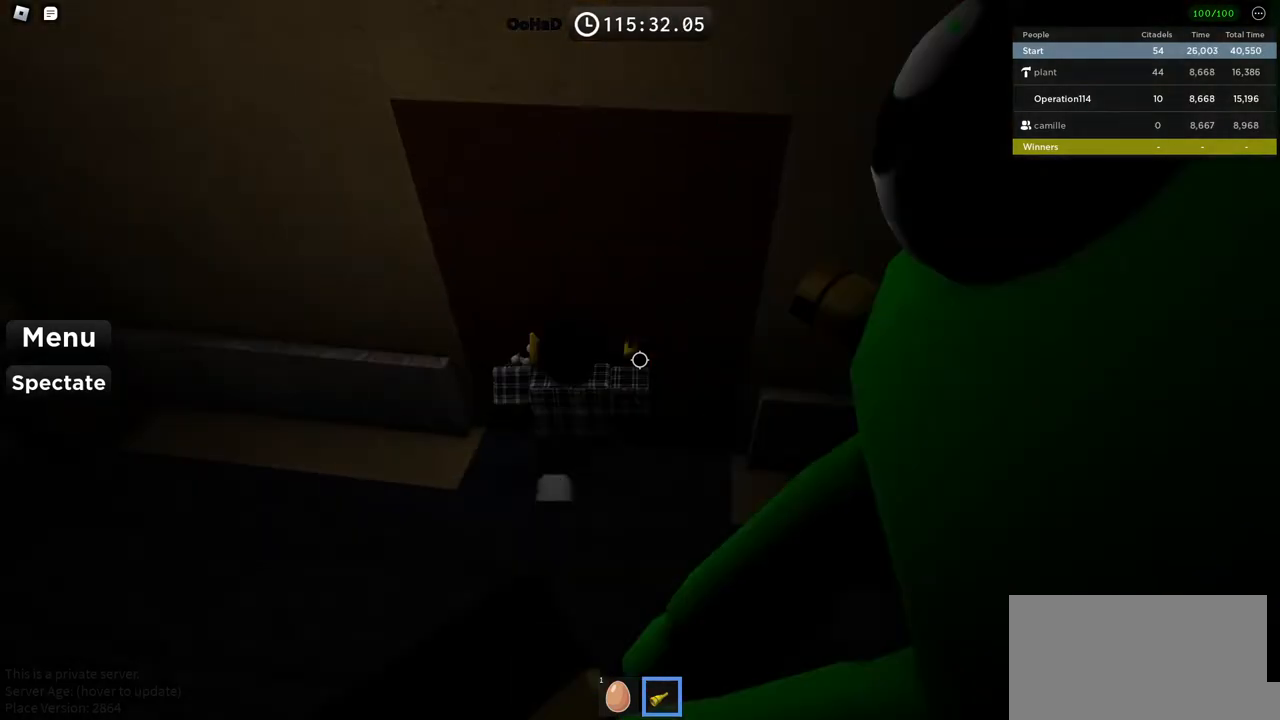
{"keys": [], "events": [[150, "d", "down"], [267, "w", "up"], [350, "d", "up"]]}
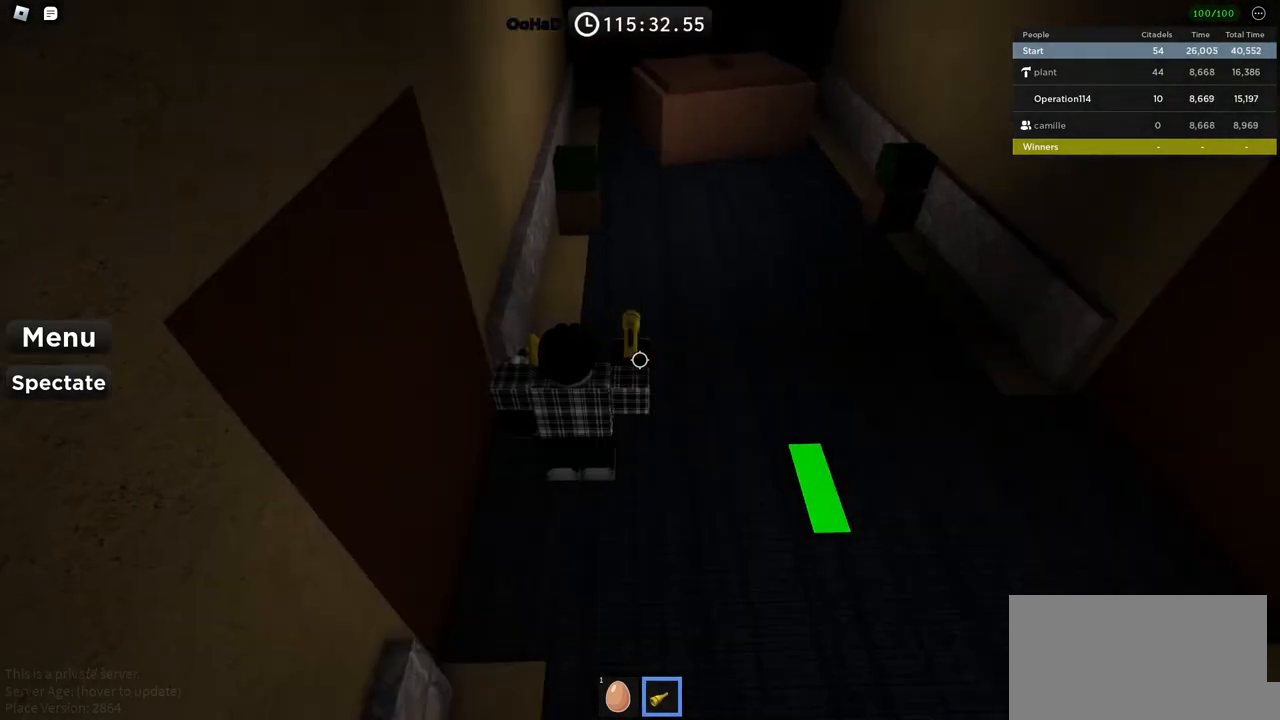
{"keys": ["w"], "events": [[184, "d", "down"], [400, "w", "down"], [450, "d", "up"]]}
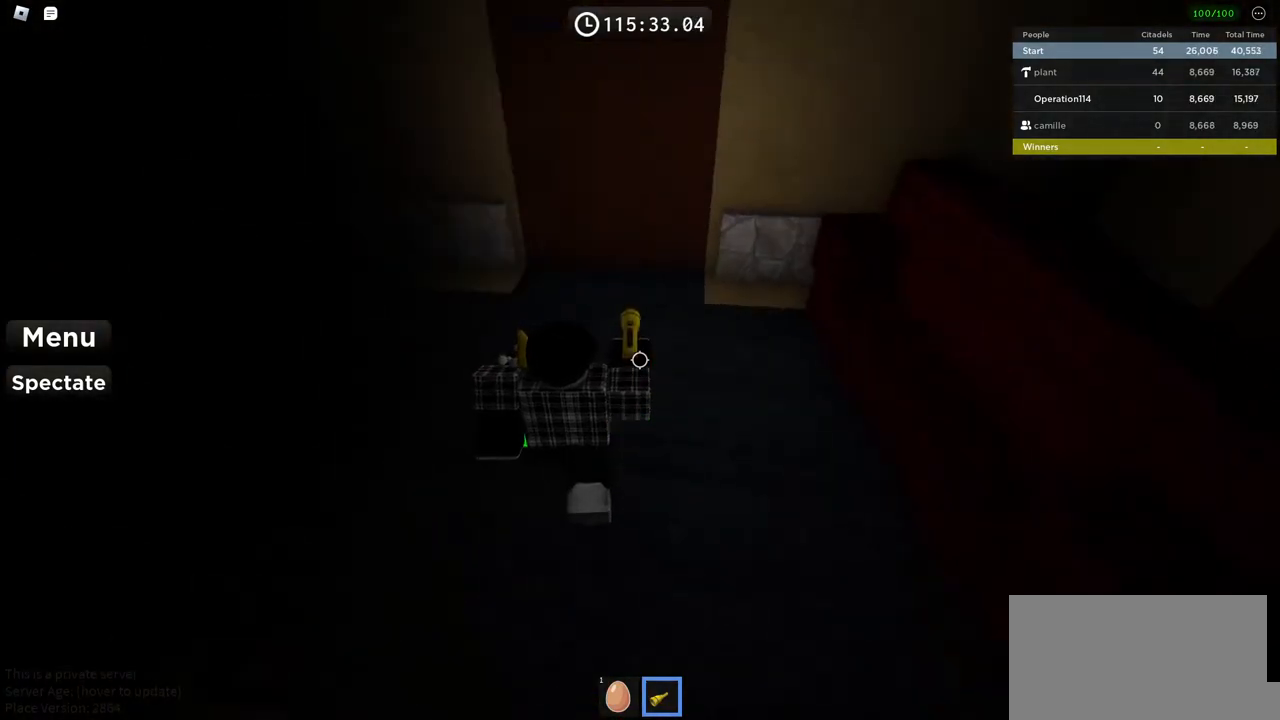
{"keys": [], "events": [[50, "w", "up"]]}
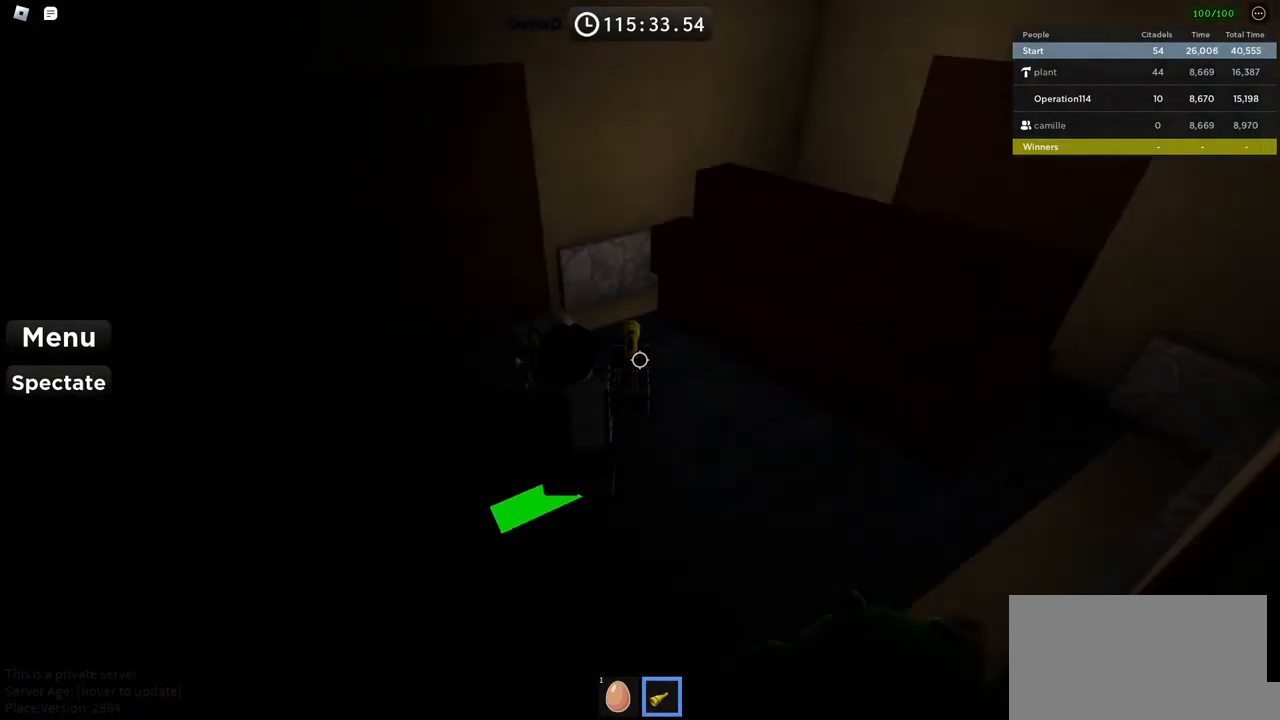
{"keys": [], "events": [[117, "space", "down"], [317, "space", "up"]]}
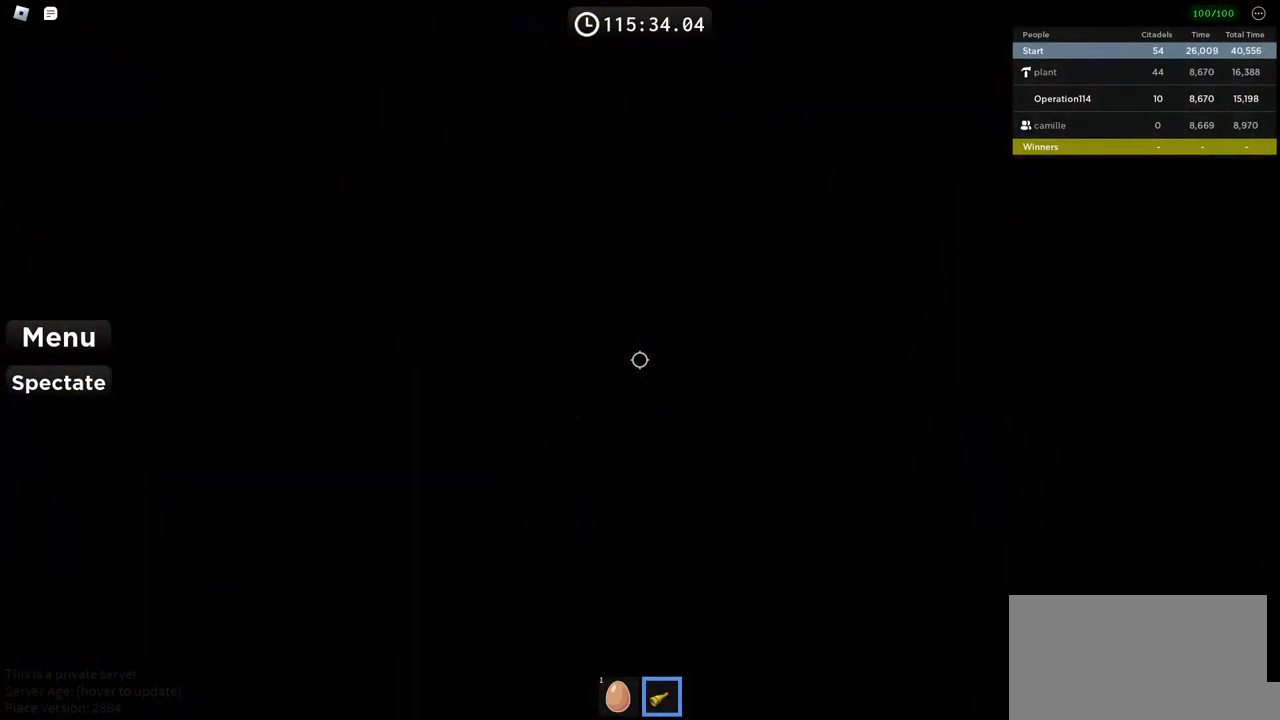
{"keys": [], "events": [[100, "shift", "down"], [200, "shift", "up"]]}
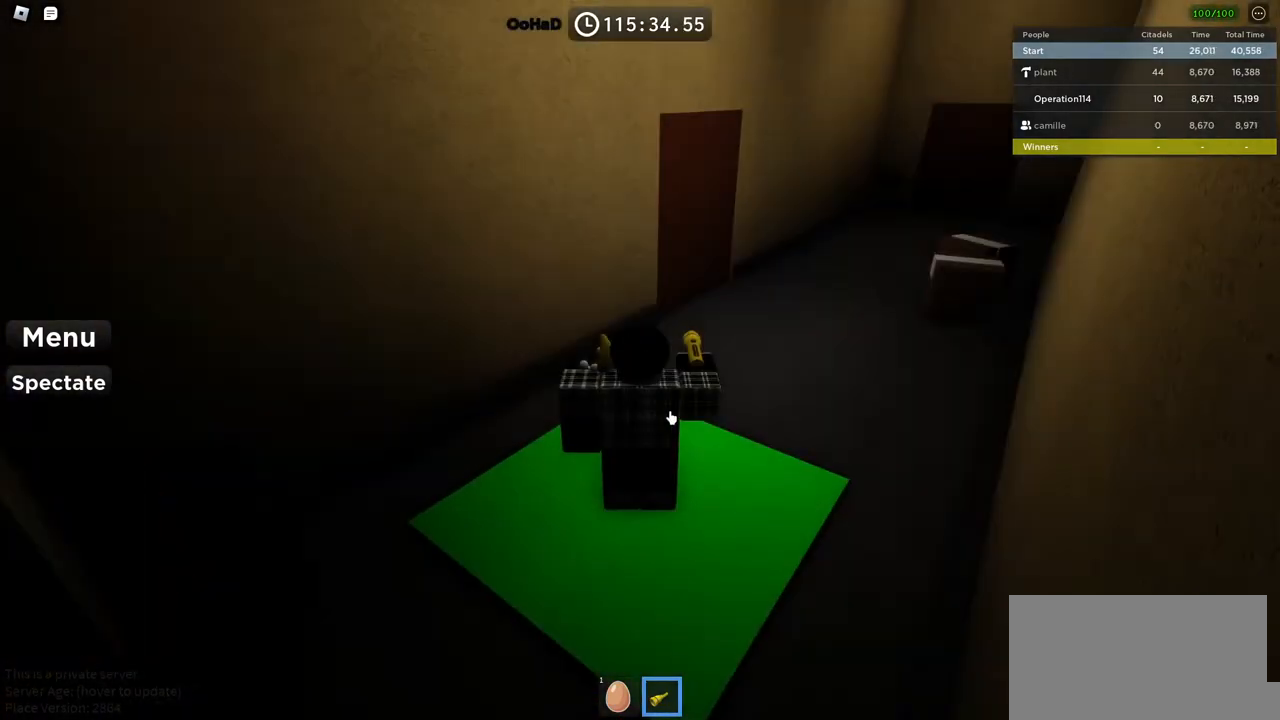
{"keys": [], "events": []}
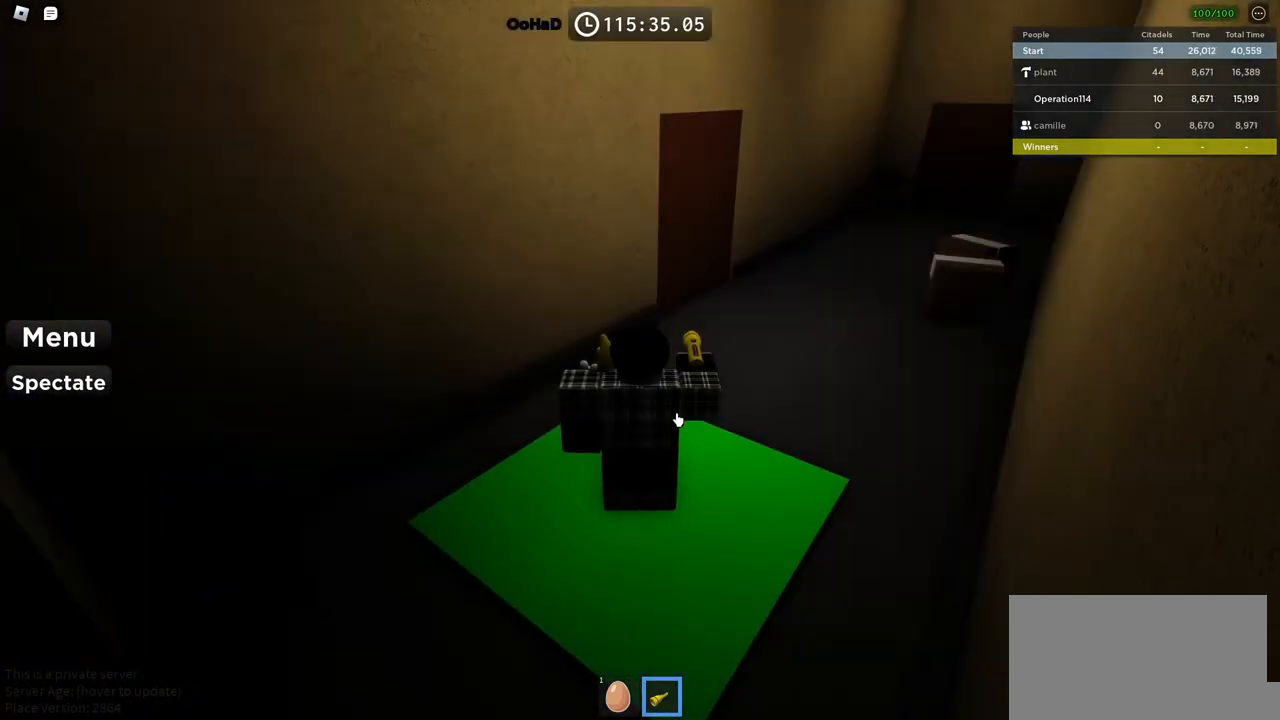
{"keys": [], "events": []}
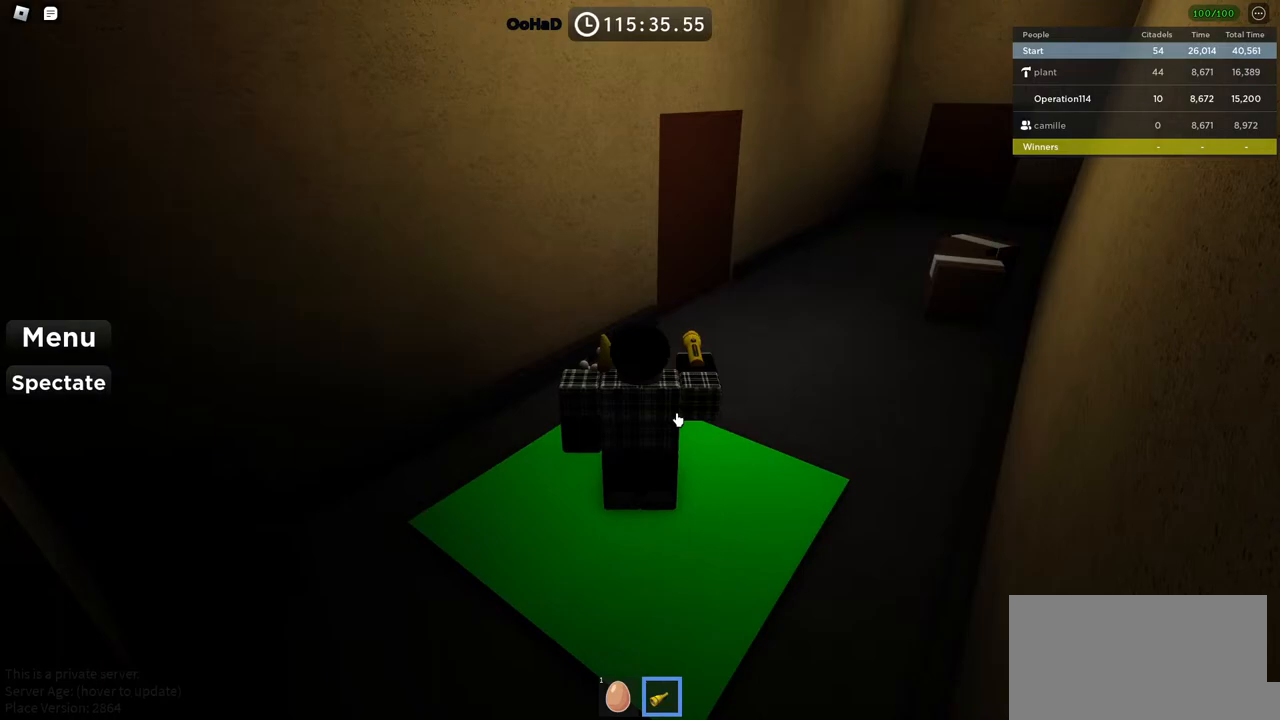
{"keys": [], "events": []}
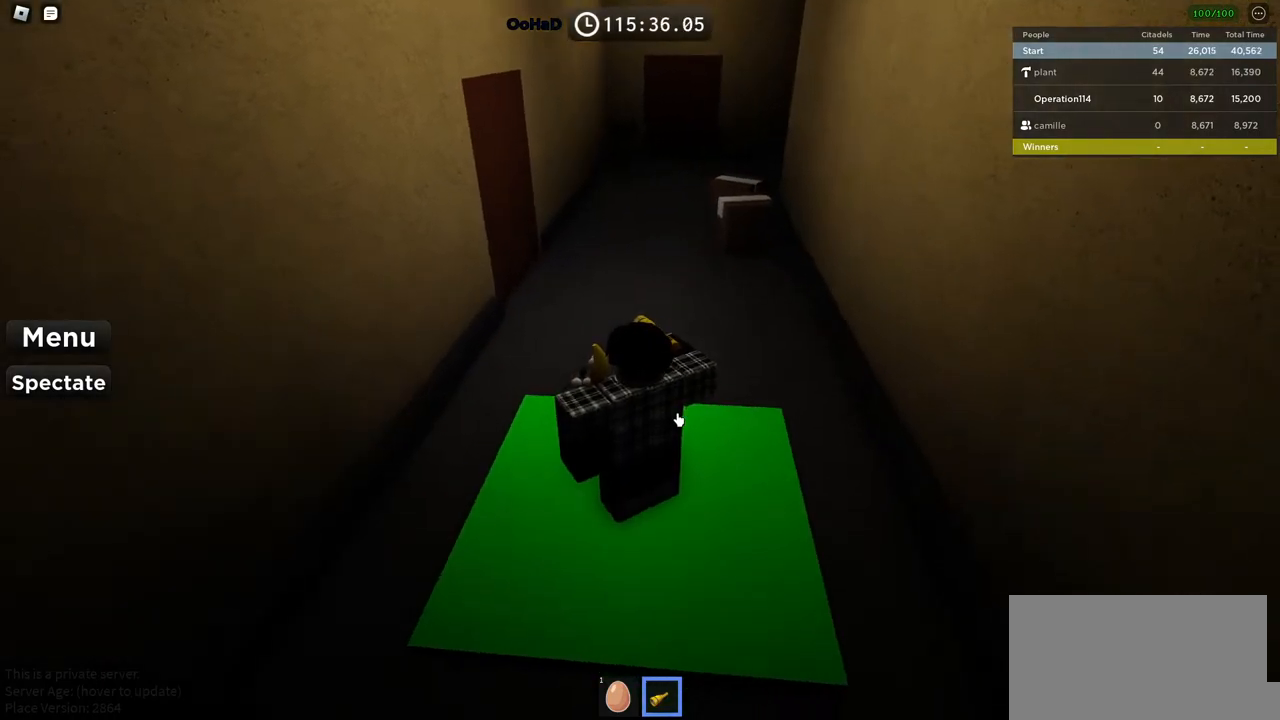
{"keys": ["space", "w"], "events": [[250, "w", "down"], [300, "space", "down"]]}
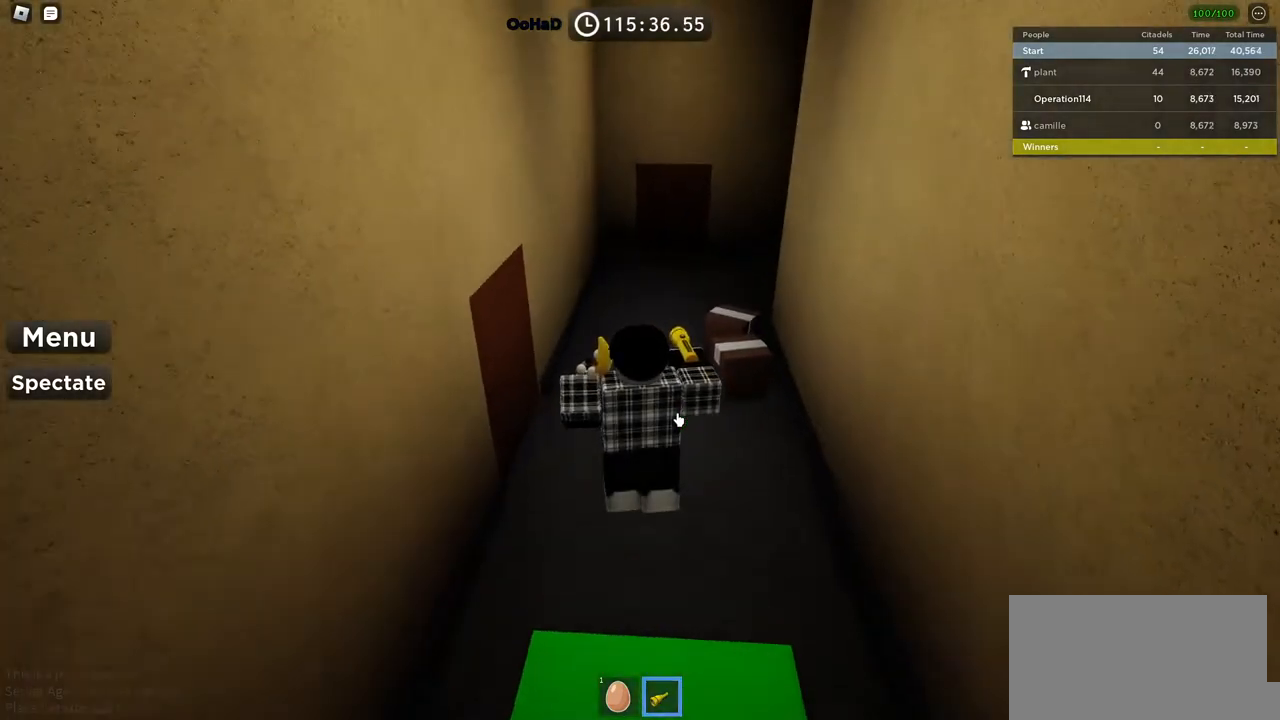
{"keys": ["w"], "events": [[17, "space", "up"]]}
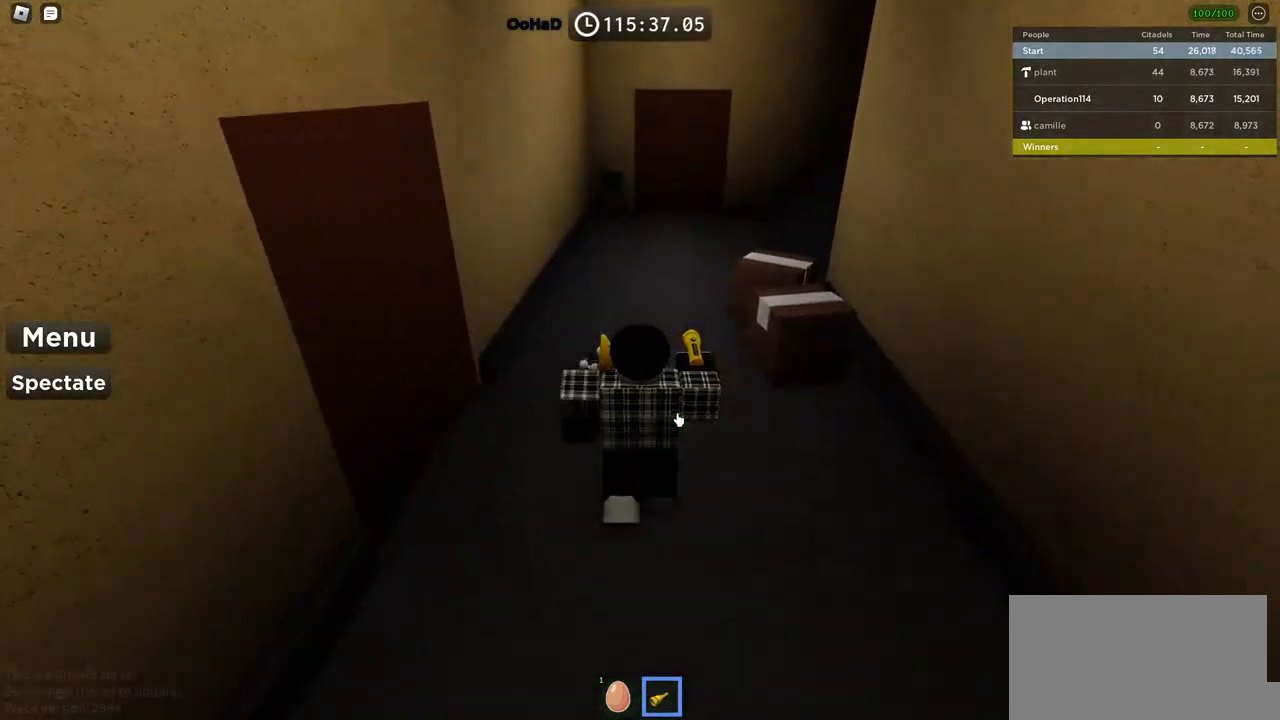
{"keys": ["w"], "events": []}
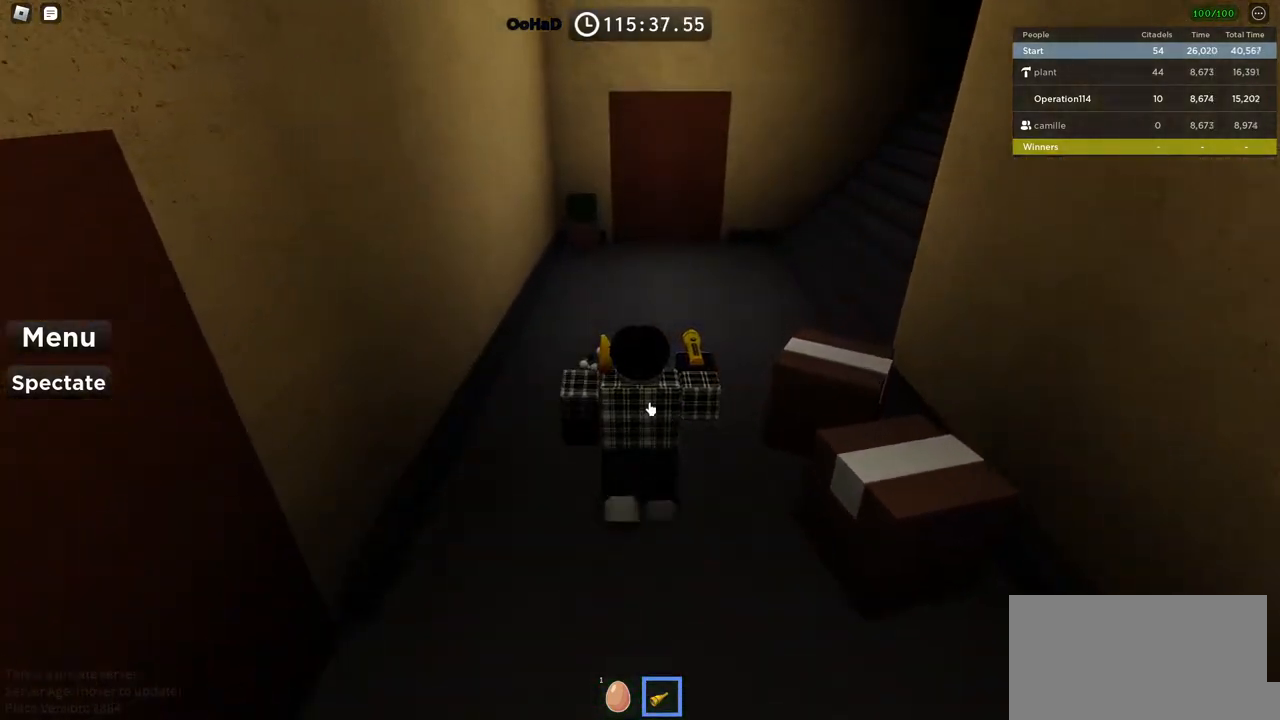
{"keys": ["w"], "events": []}
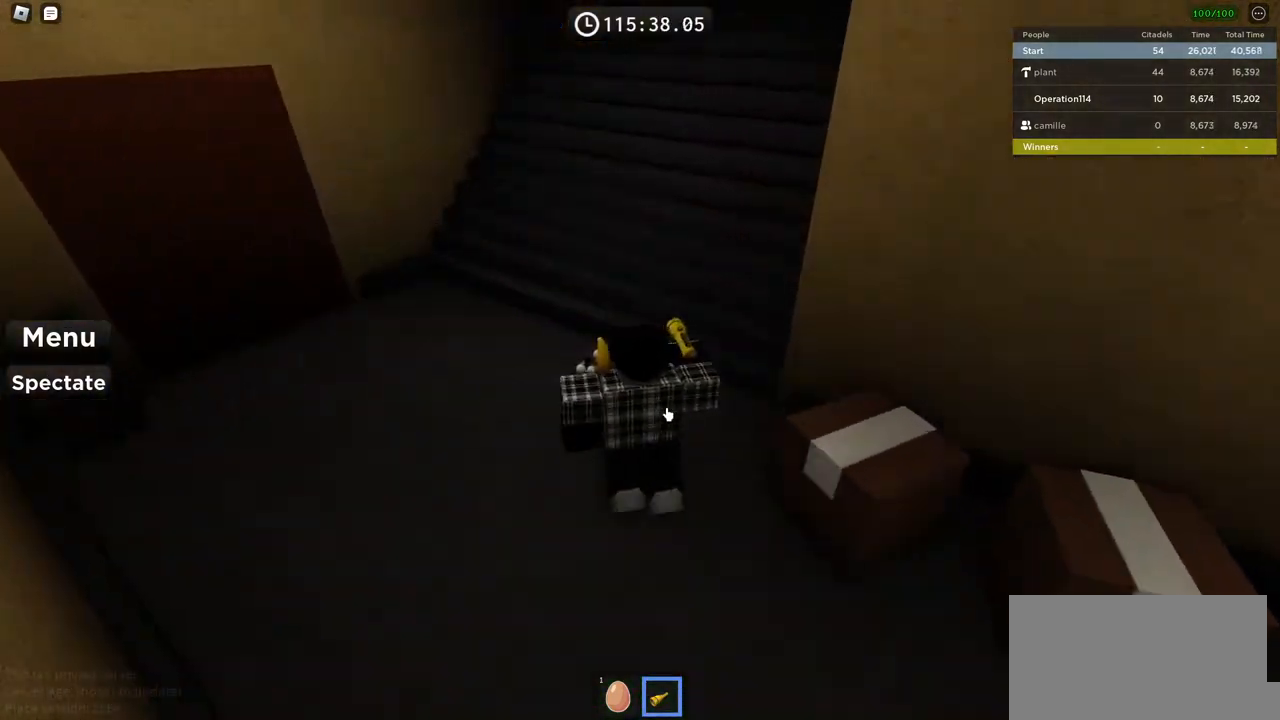
{"keys": ["a", "space", "w"], "events": [[317, "shift", "down"], [350, "a", "down"], [434, "shift", "up"], [500, "space", "down"]]}
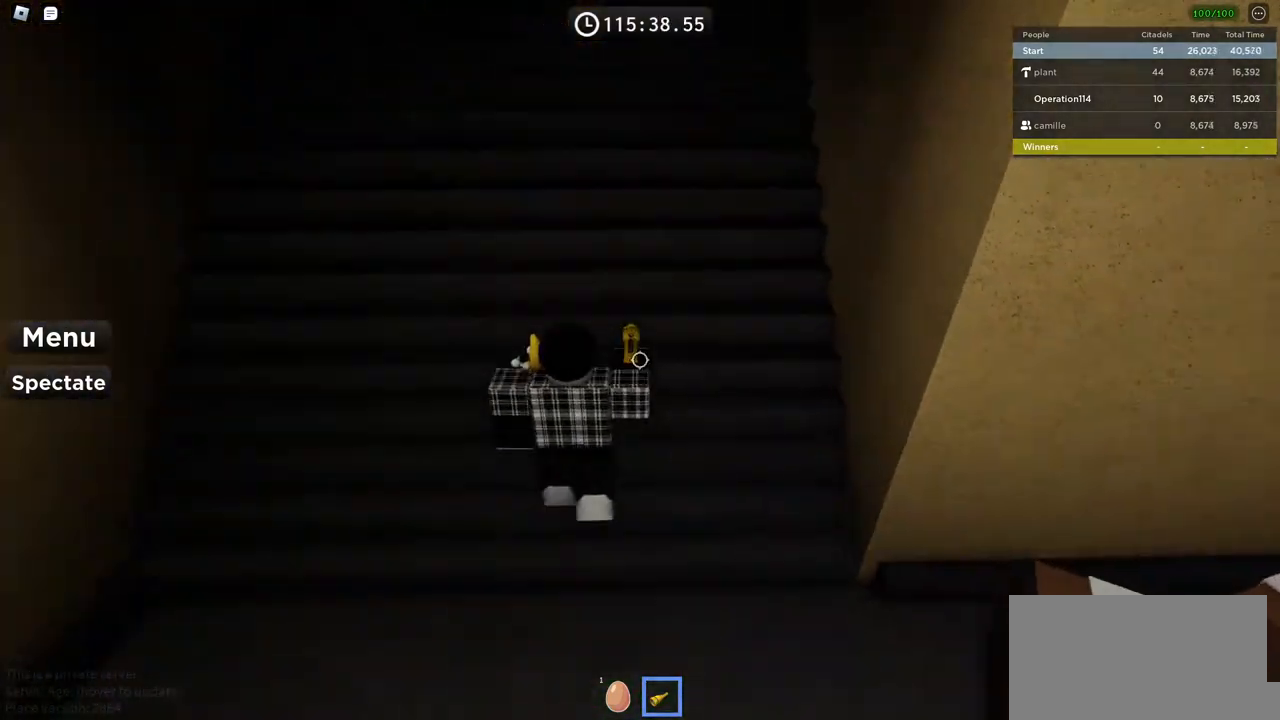
{"keys": ["space", "w"], "events": [[17, "a", "up"]]}
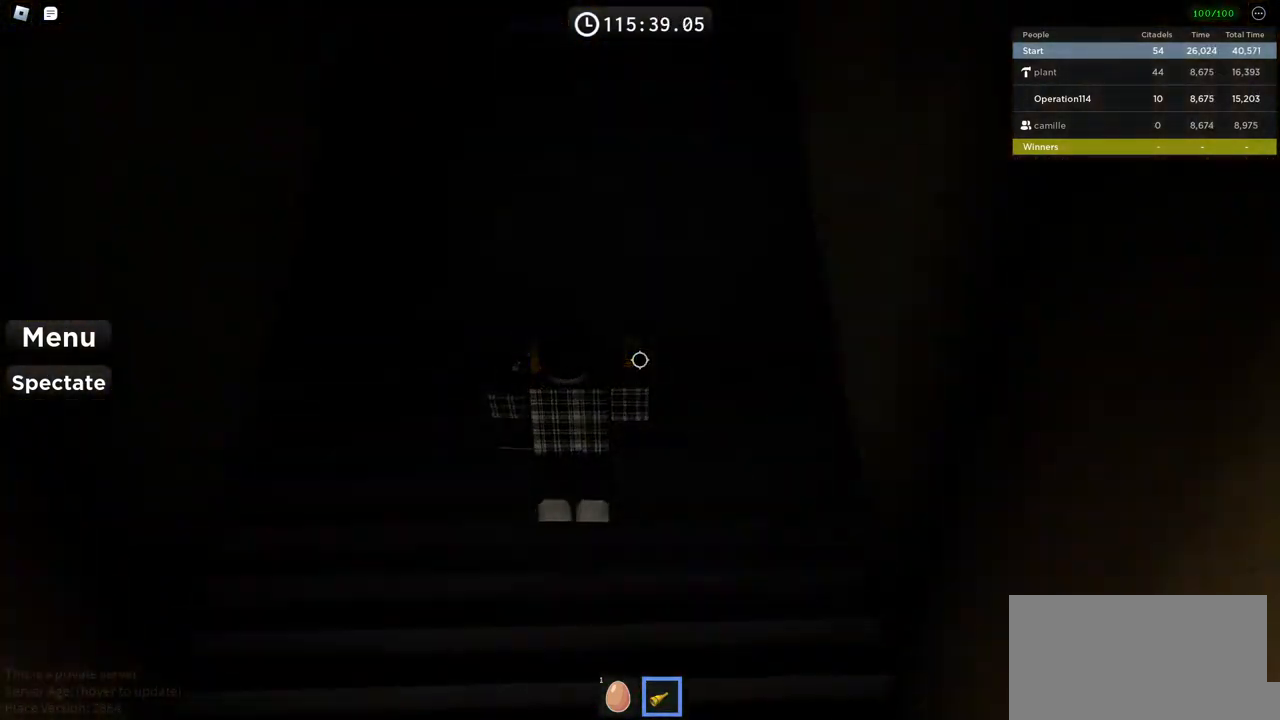
{"keys": ["w"], "events": [[100, "space", "up"]]}
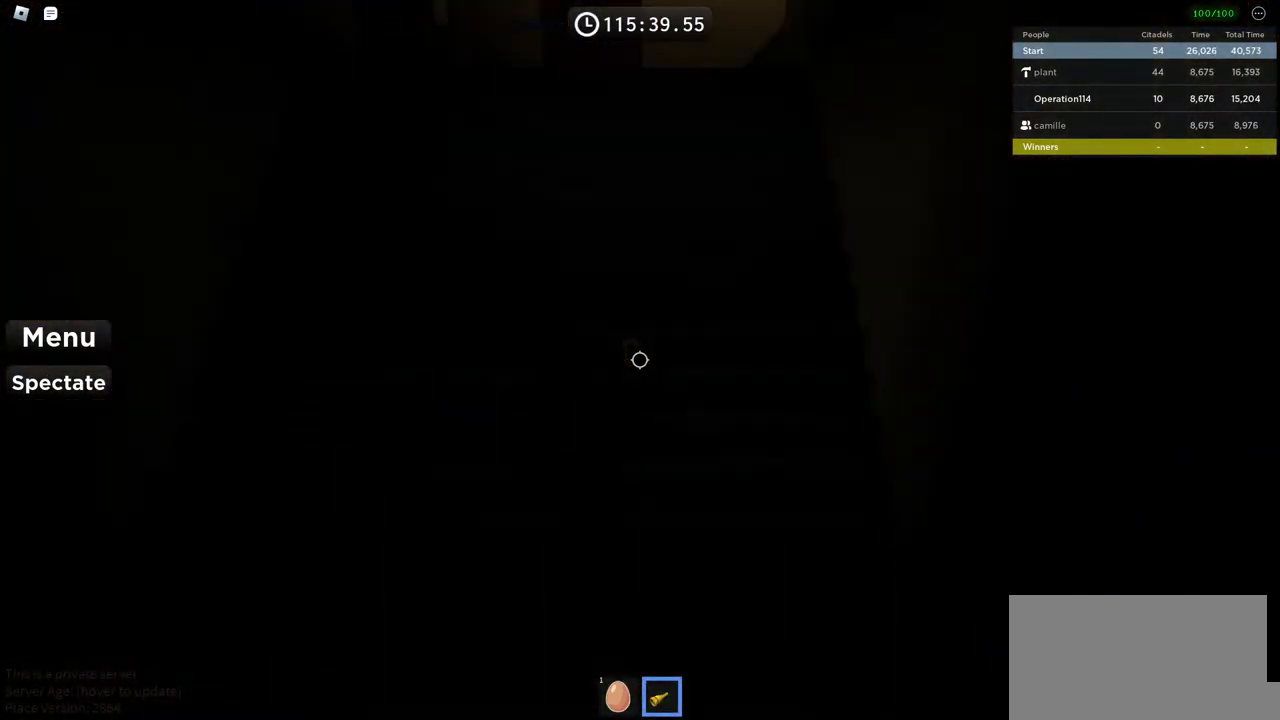
{"keys": ["w"], "events": [[184, "w", "up"], [417, "w", "down"]]}
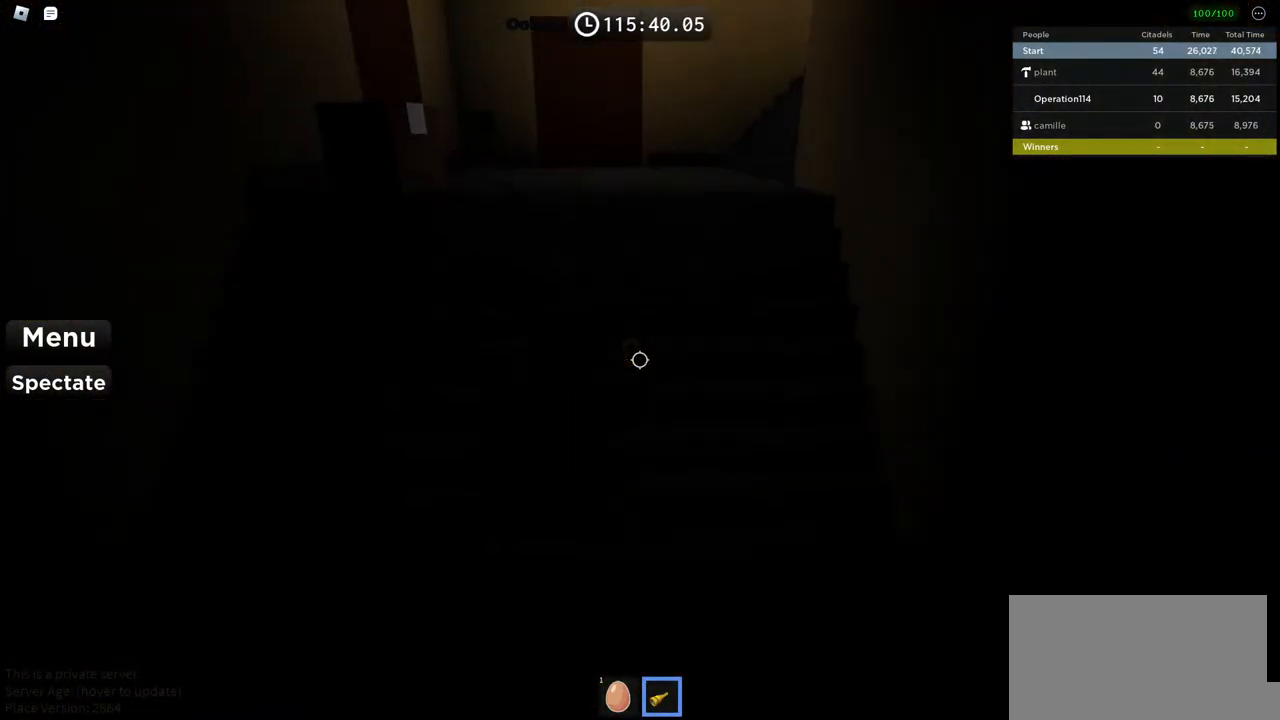
{"keys": ["w"], "events": [[117, "w", "up"], [217, "w", "down"], [417, "w", "up"], [500, "w", "down"]]}
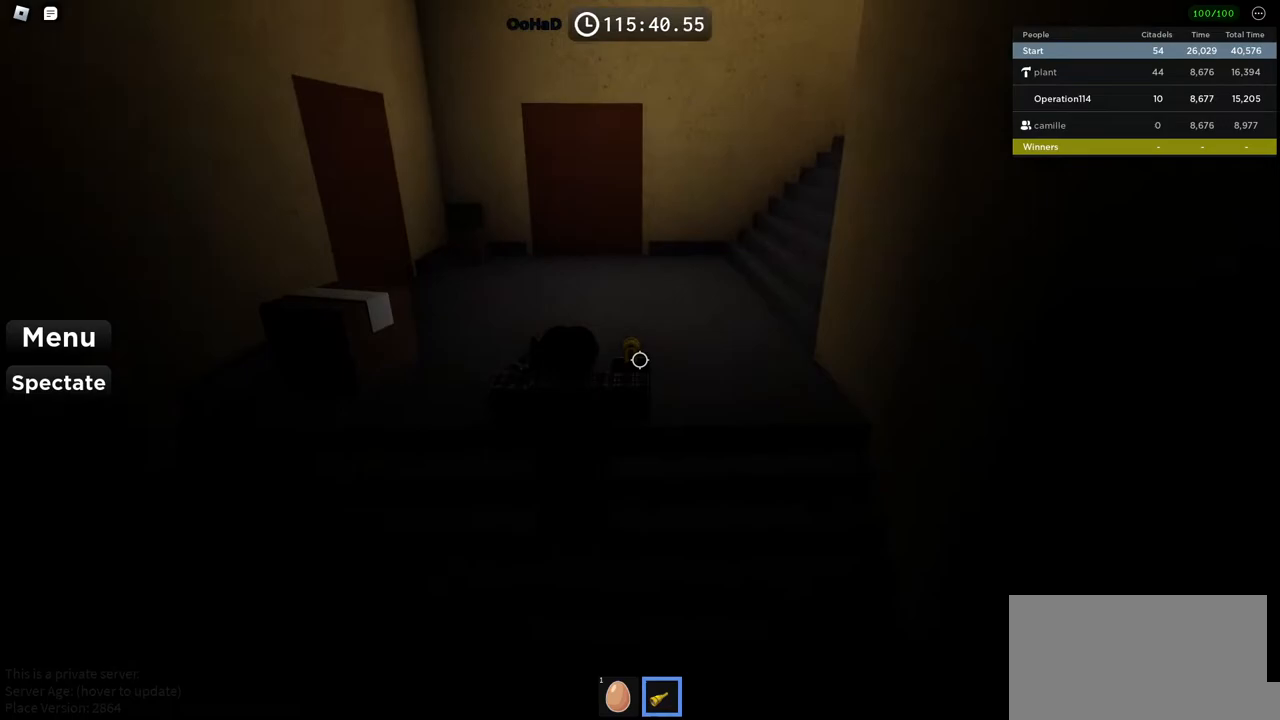
{"keys": [], "events": [[217, "w", "up"]]}
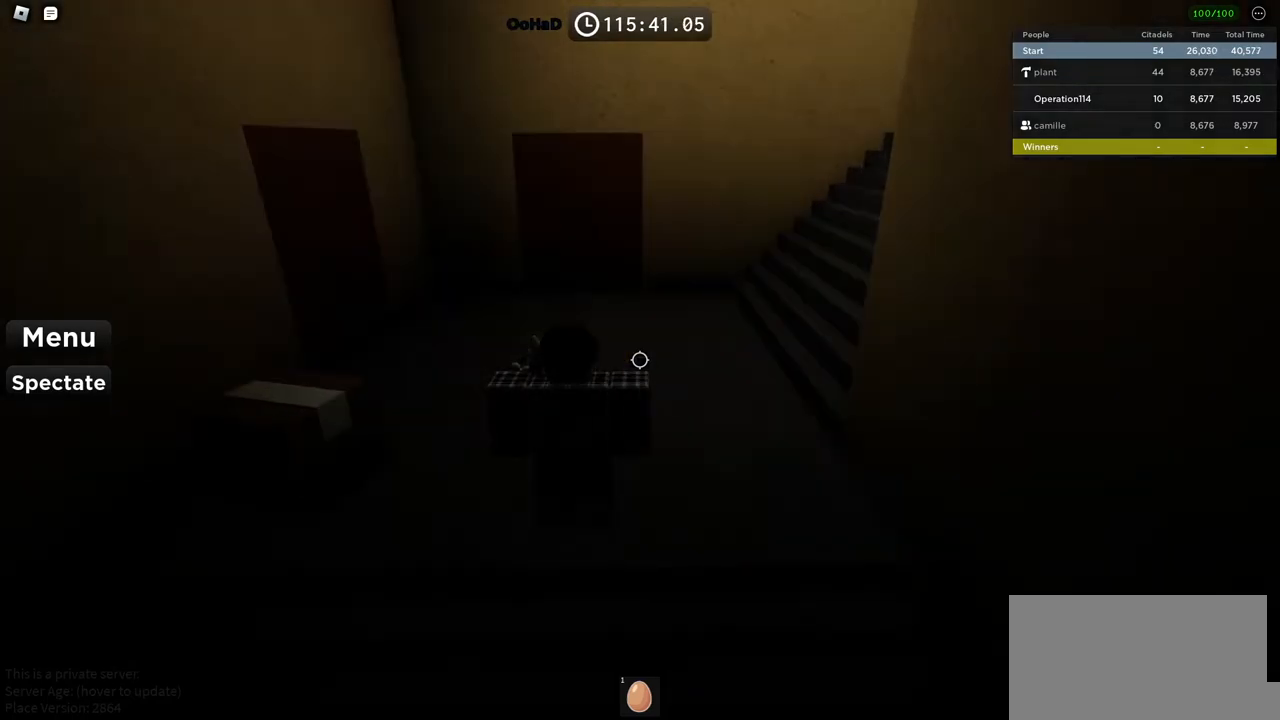
{"keys": [], "events": [[67, "w", "down"], [367, "w", "up"]]}
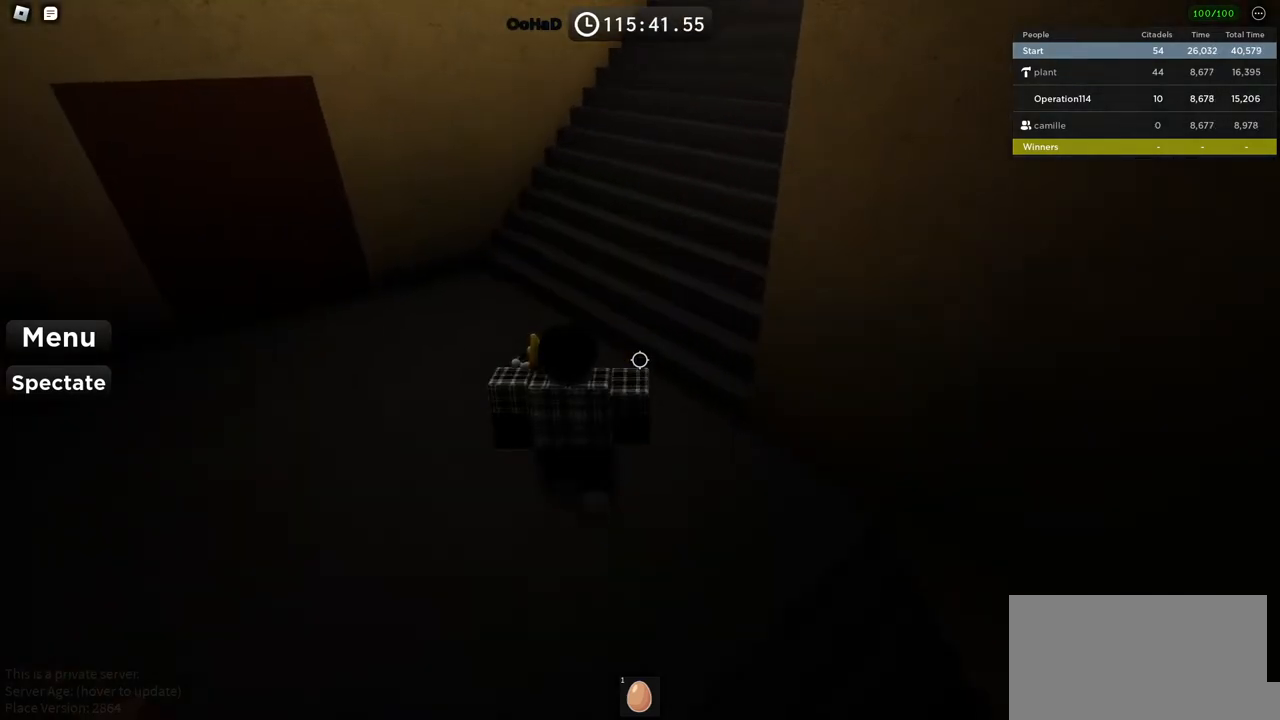
{"keys": [], "events": []}
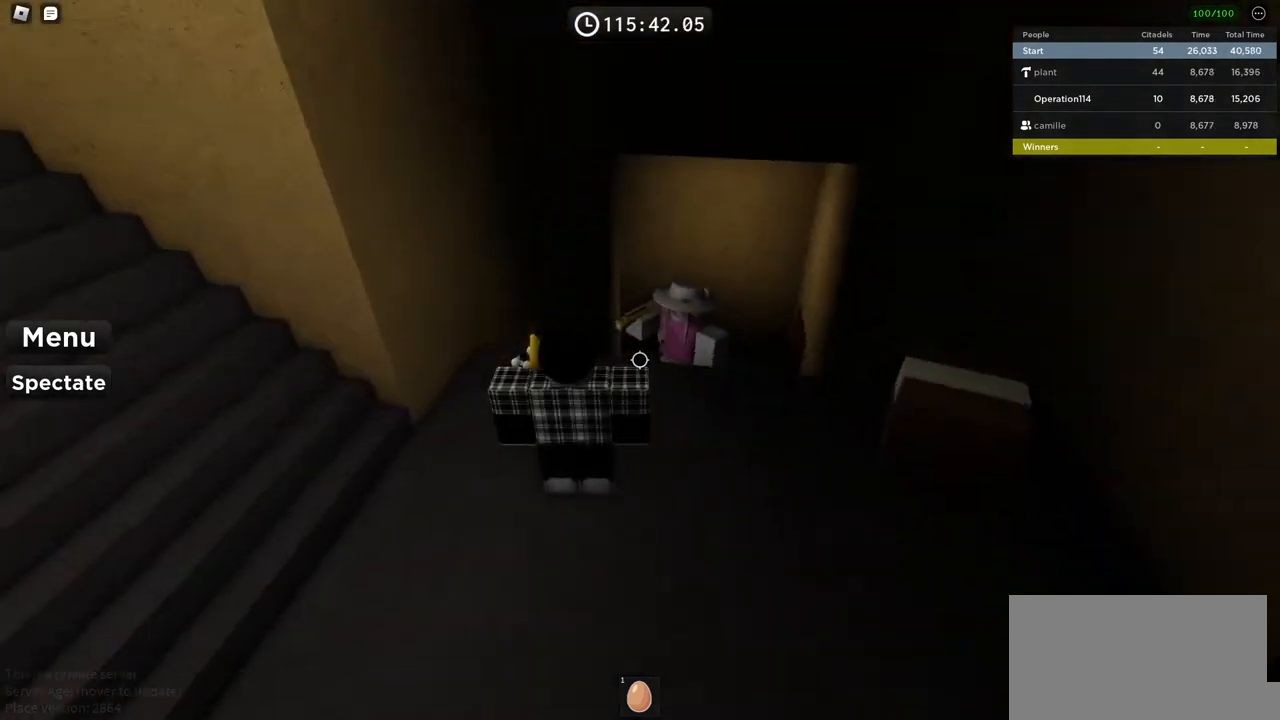
{"keys": ["w"], "events": [[17, "d", "down"], [34, "shift", "down"], [84, "w", "down"], [100, "shift", "up"], [384, "d", "up"]]}
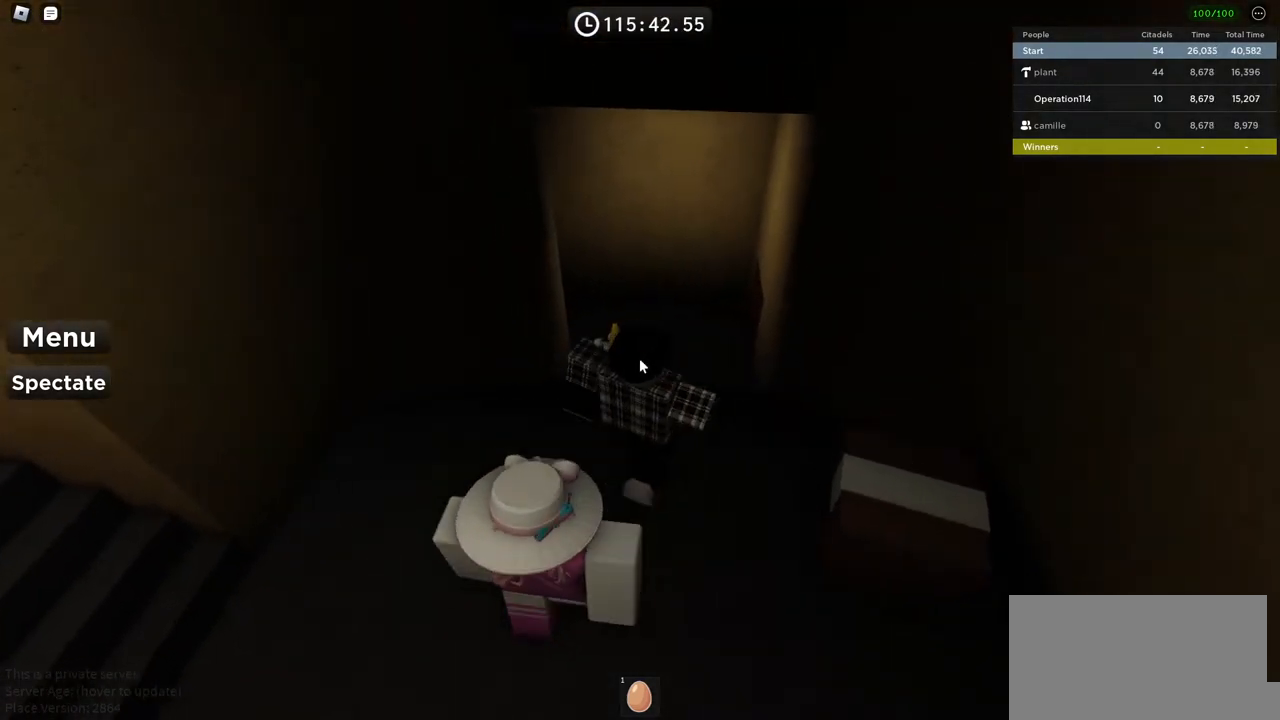
{"keys": ["w"], "events": [[200, "shift", "down"], [400, "shift", "up"]]}